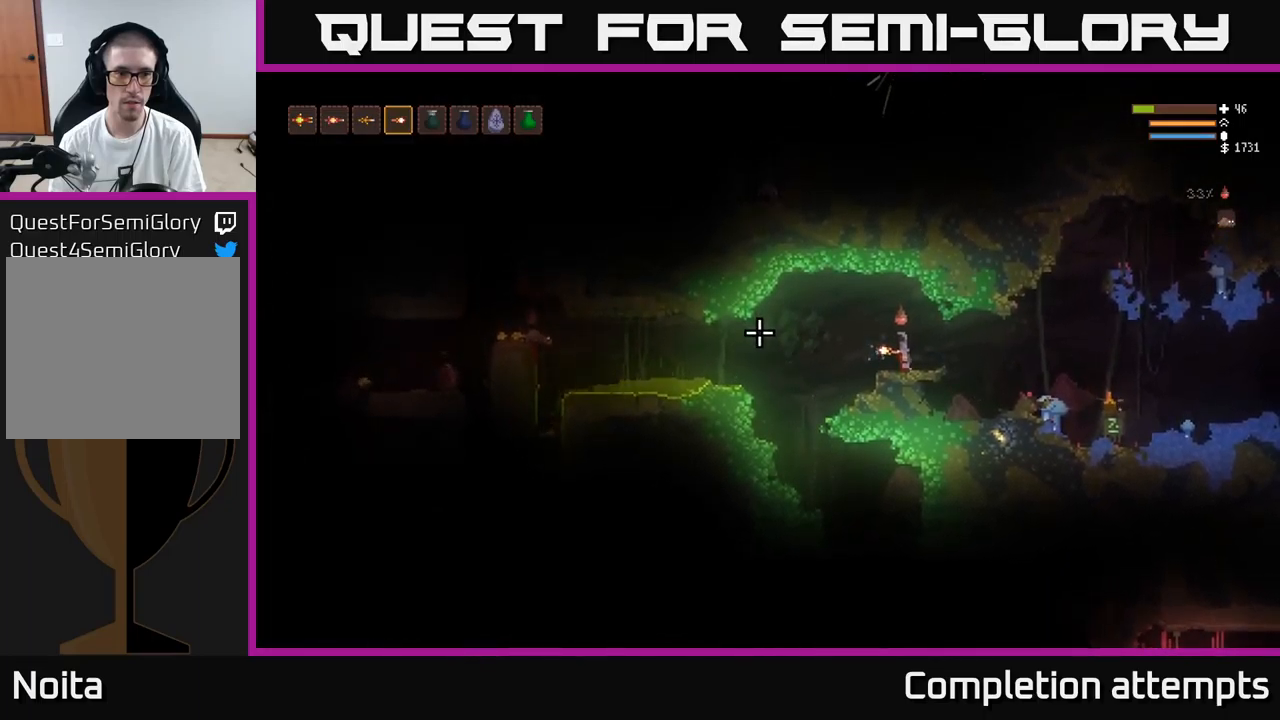
Gameplay with a controller (Xbox layout); each line is a JSON object with the inputs held at the frame after it. "events" lists button and stick changes between this image and that frame as [ms after this image, input, new state], when the widget could be followed in between.
{"buttons": ["R2"], "left_stick": "left", "right_stick": "left", "events": [[467, "left_stick", "left"], [500, "R2", "down"]]}
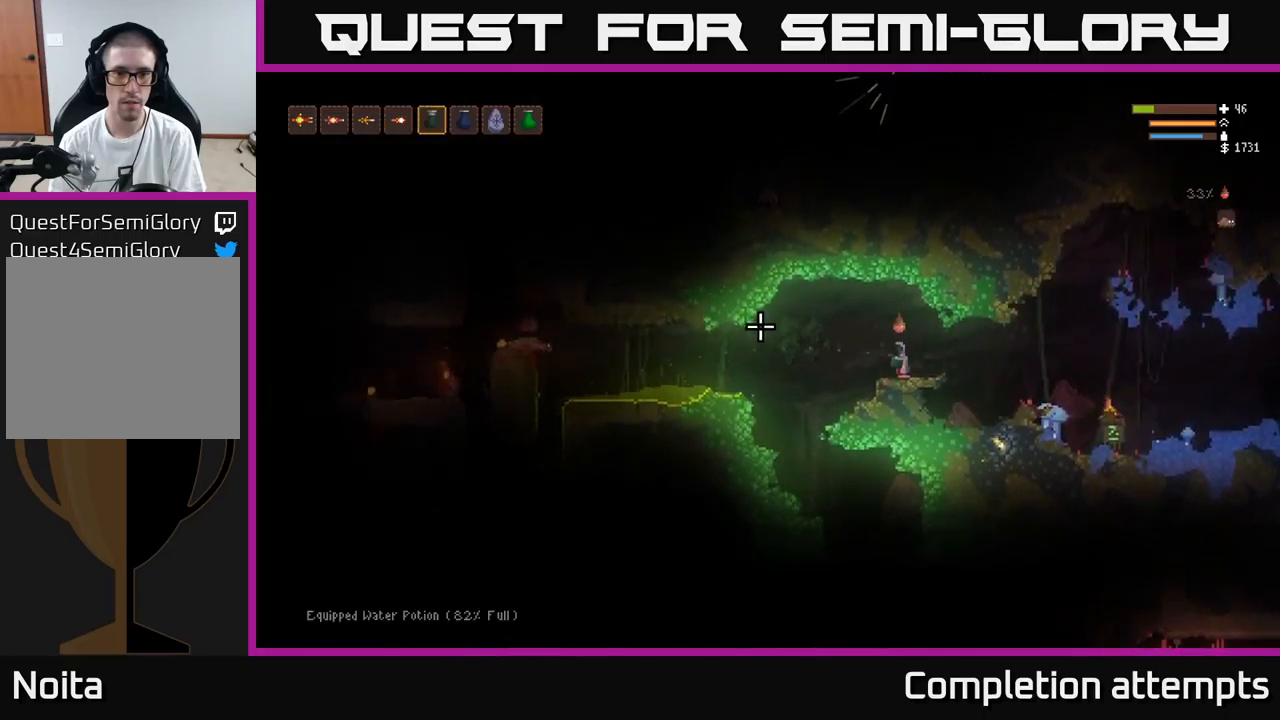
{"buttons": [], "left_stick": "center", "right_stick": "left", "events": [[184, "left_stick", "center"], [284, "left_stick", "right"], [384, "left_stick", "center"], [434, "R2", "up"]]}
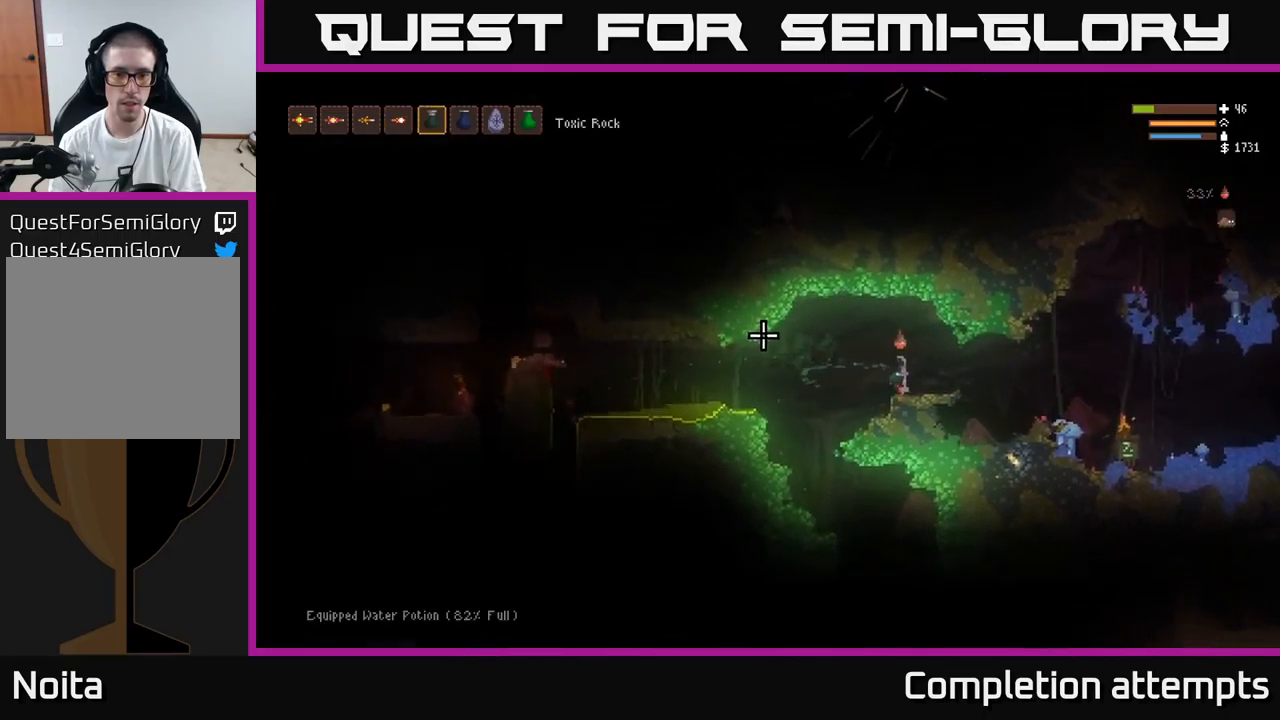
{"buttons": [], "left_stick": "center", "right_stick": "left", "events": []}
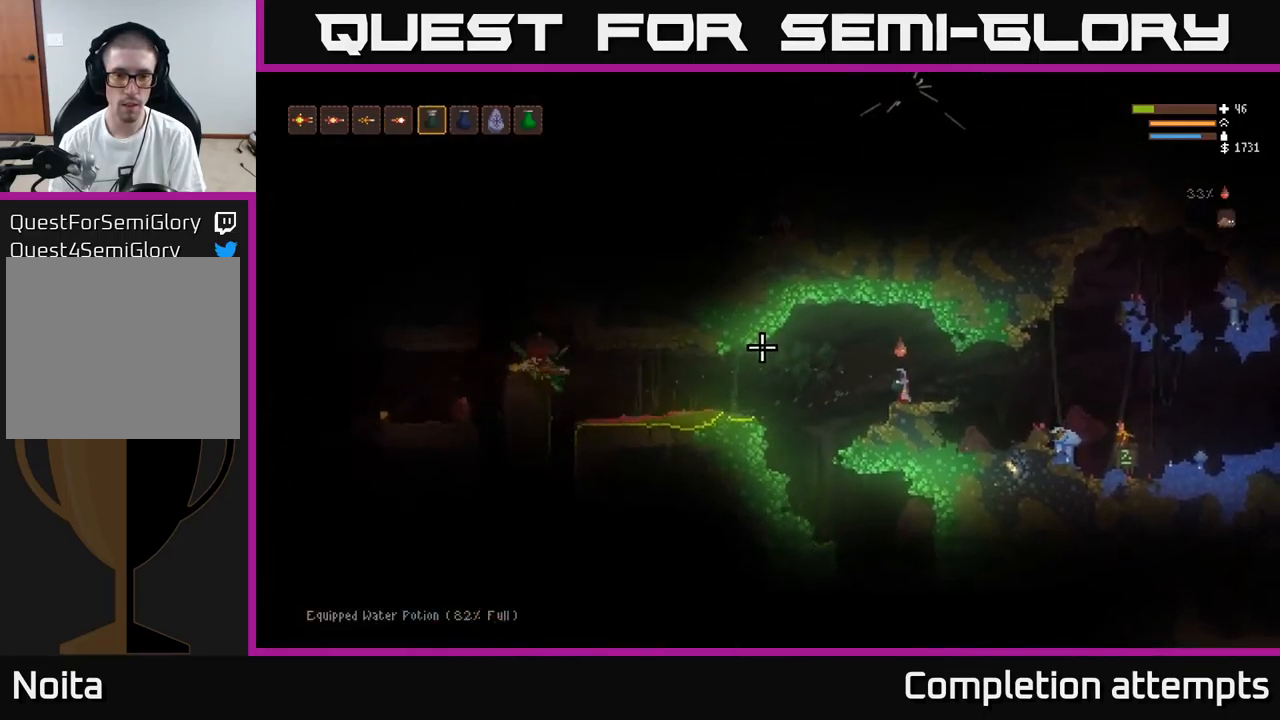
{"buttons": [], "left_stick": "center", "right_stick": "left", "events": []}
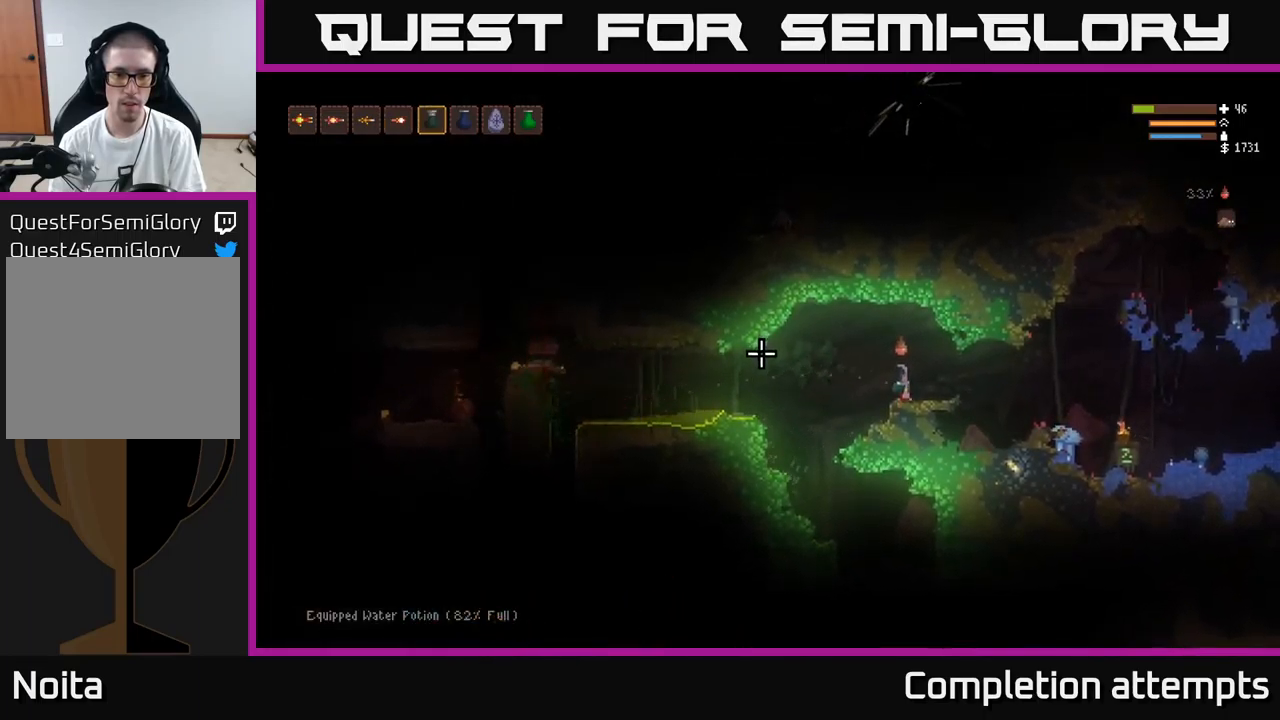
{"buttons": [], "left_stick": "center", "right_stick": "left", "events": [[150, "L1", "down"], [250, "L1", "up"]]}
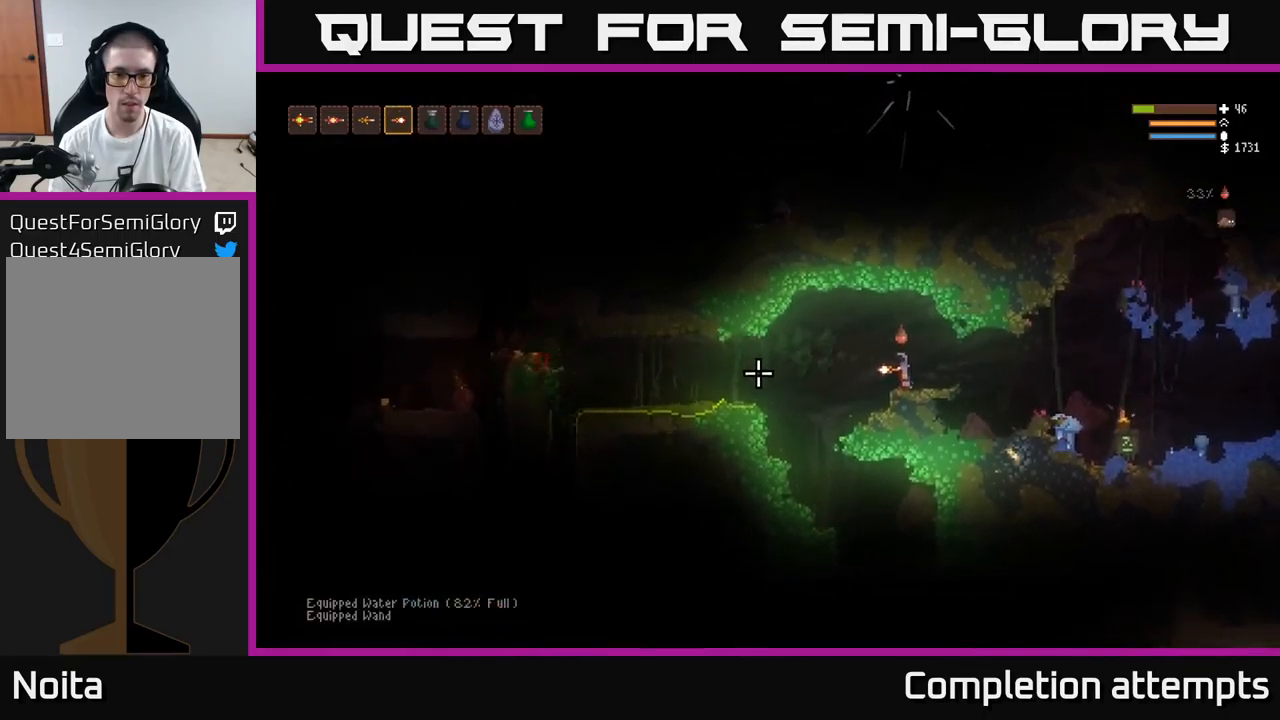
{"buttons": [], "left_stick": "center", "right_stick": "left", "events": []}
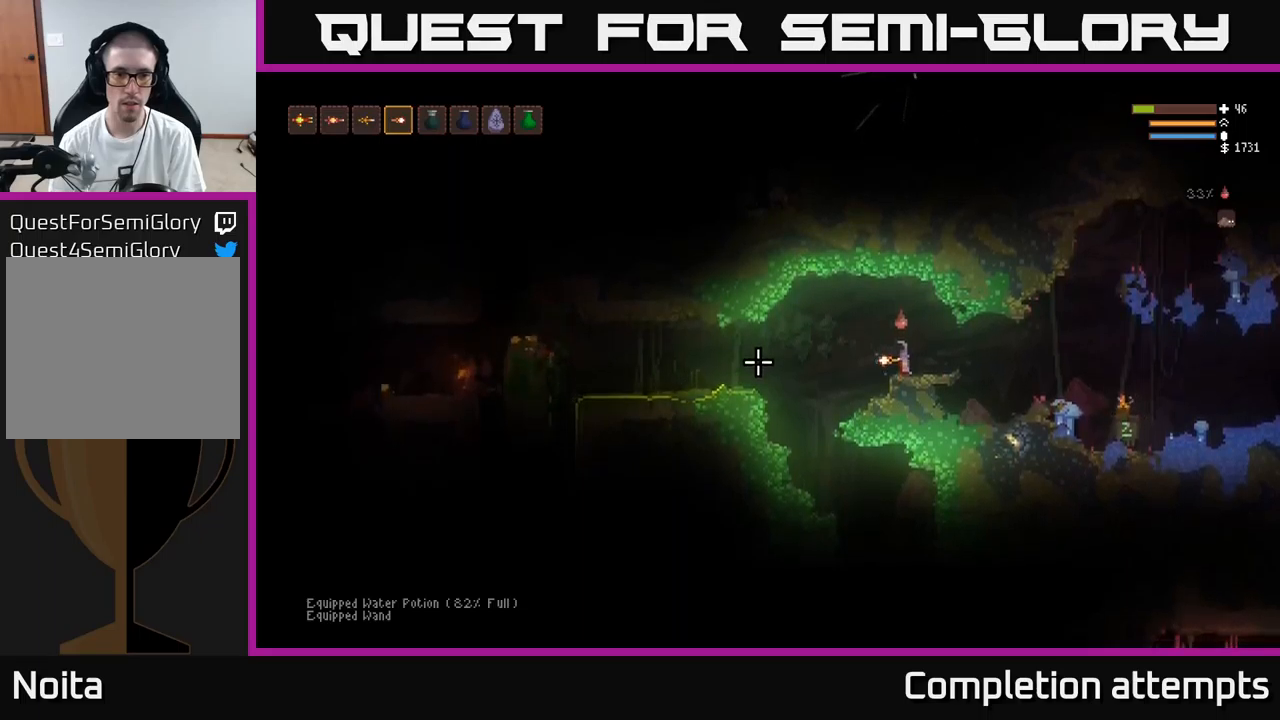
{"buttons": ["L2"], "left_stick": "left", "right_stick": "left", "events": [[300, "left_stick", "left"], [450, "L2", "down"]]}
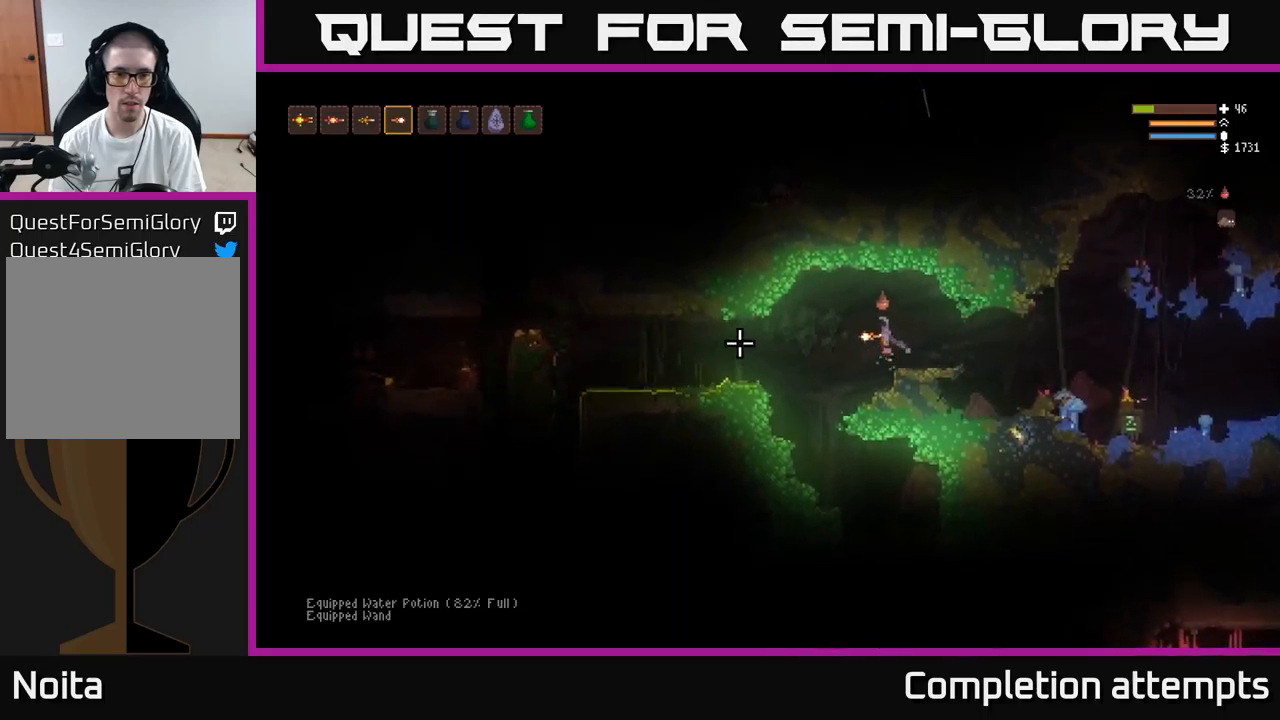
{"buttons": [], "left_stick": "left", "right_stick": "left", "events": [[33, "L2", "up"]]}
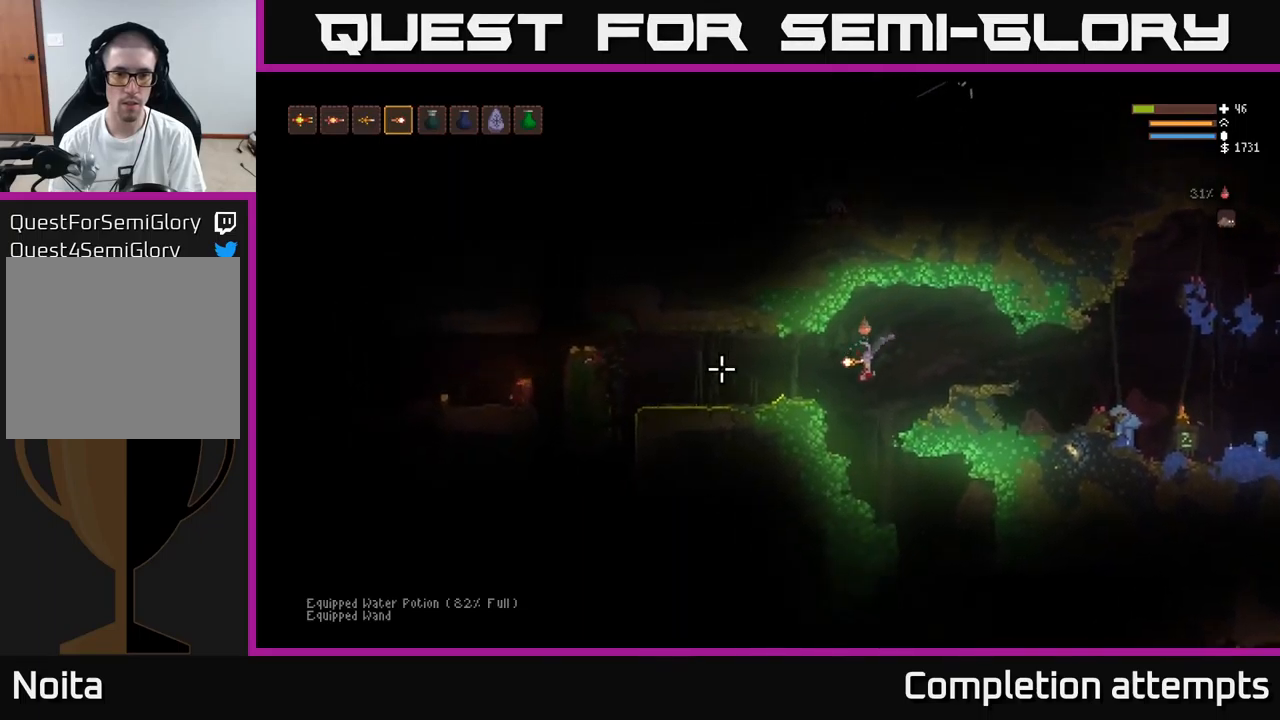
{"buttons": ["L2"], "left_stick": "left", "right_stick": "left", "events": [[50, "L2", "down"], [150, "L2", "up"], [466, "L2", "down"]]}
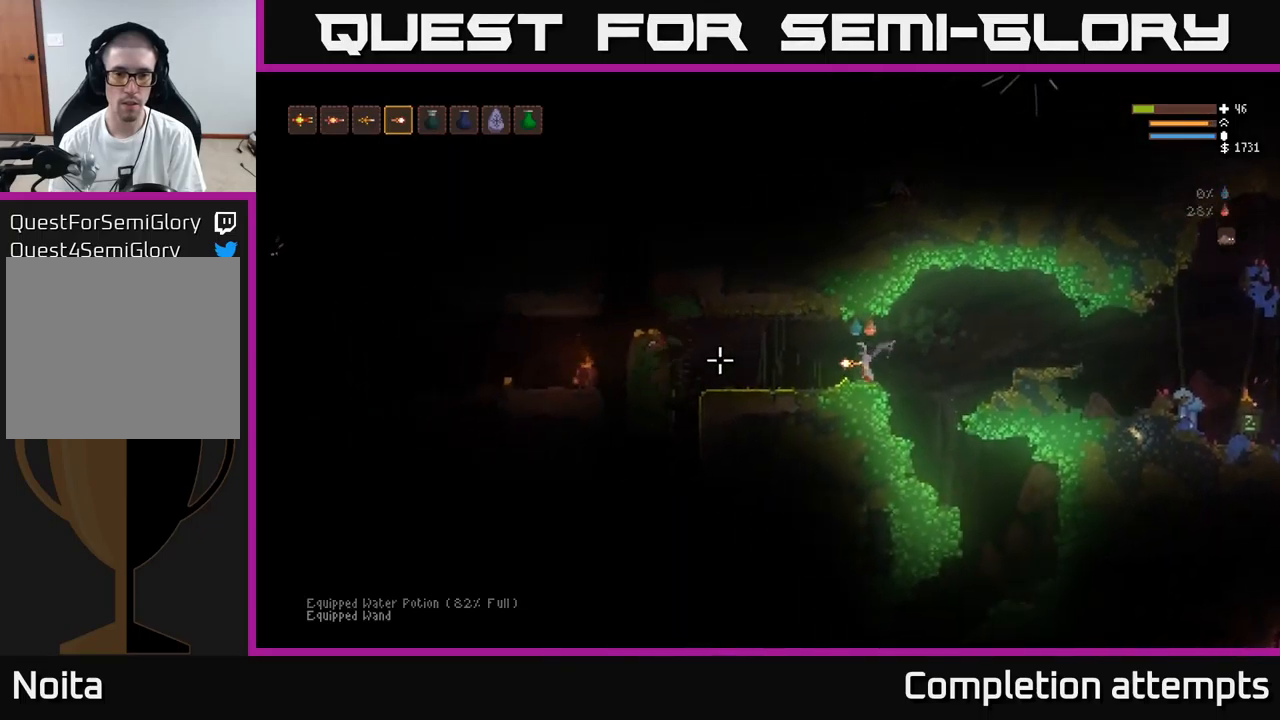
{"buttons": [], "left_stick": "left", "right_stick": "left", "events": [[66, "L2", "up"], [316, "L2", "down"], [416, "L2", "up"]]}
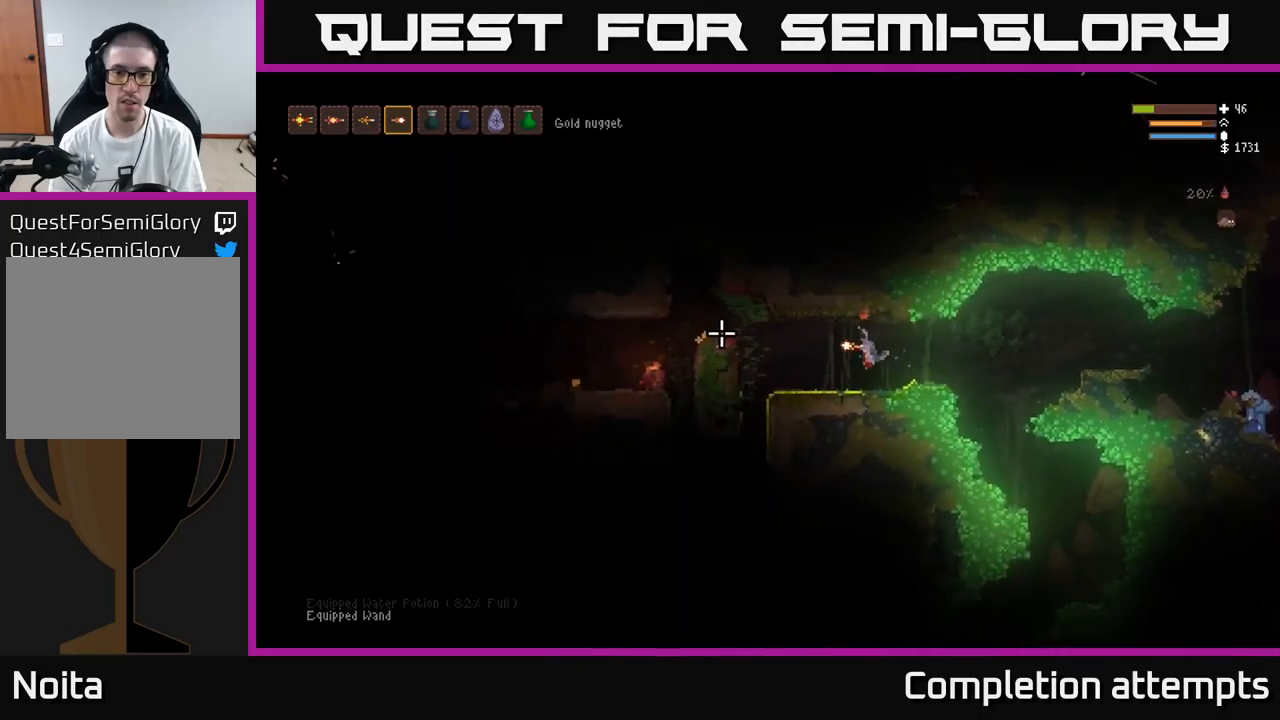
{"buttons": [], "left_stick": "left", "right_stick": "up-left", "events": [[300, "right_stick", "up-left"]]}
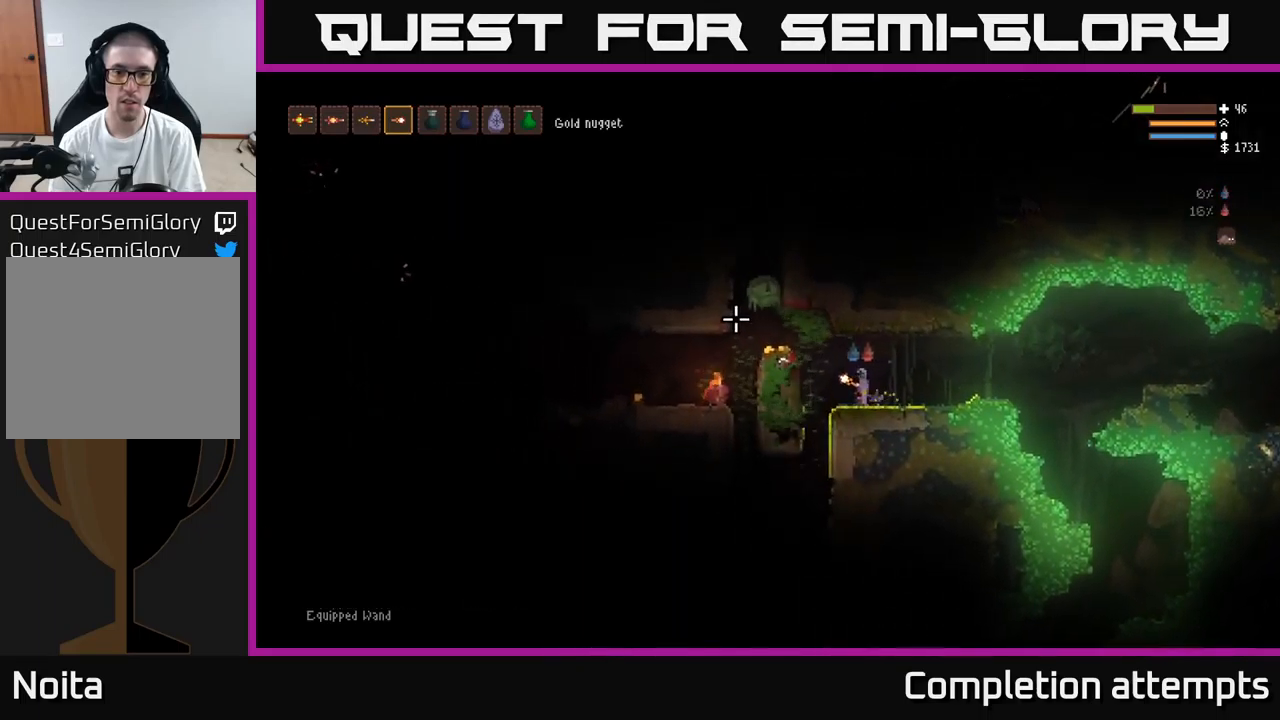
{"buttons": [], "left_stick": "right", "right_stick": "left", "events": [[66, "L2", "down"], [150, "L2", "up"], [166, "left_stick", "right"], [200, "R2", "down"], [250, "right_stick", "left"], [283, "R2", "up"]]}
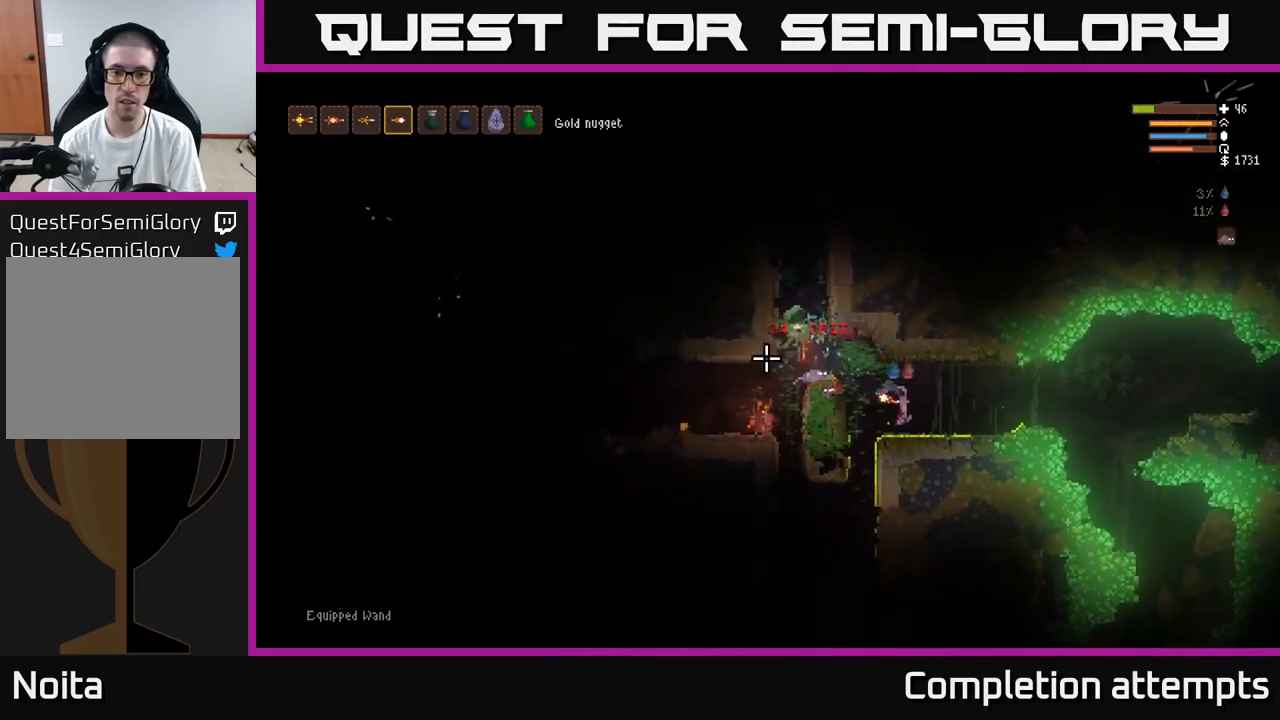
{"buttons": [], "left_stick": "center", "right_stick": "left", "events": [[216, "left_stick", "left"], [233, "L2", "down"], [333, "L2", "up"], [383, "left_stick", "center"]]}
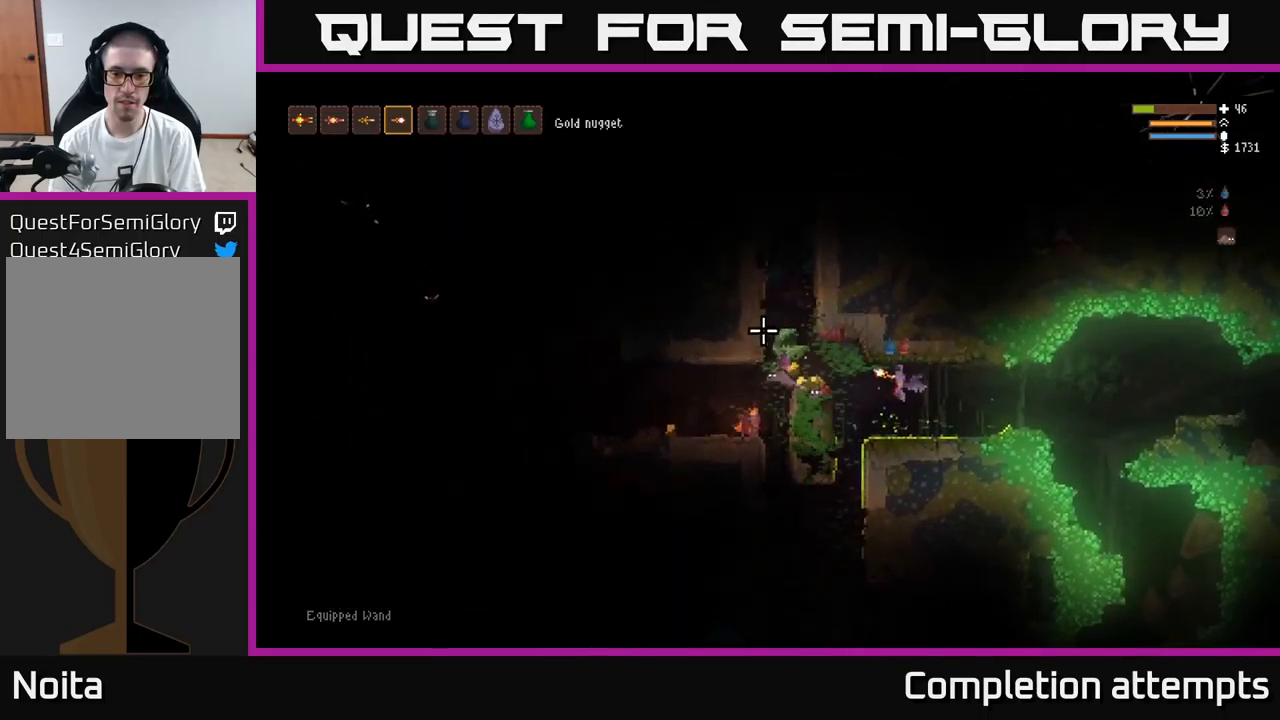
{"buttons": ["L2"], "left_stick": "left", "right_stick": "left", "events": [[250, "left_stick", "left"], [400, "L2", "down"]]}
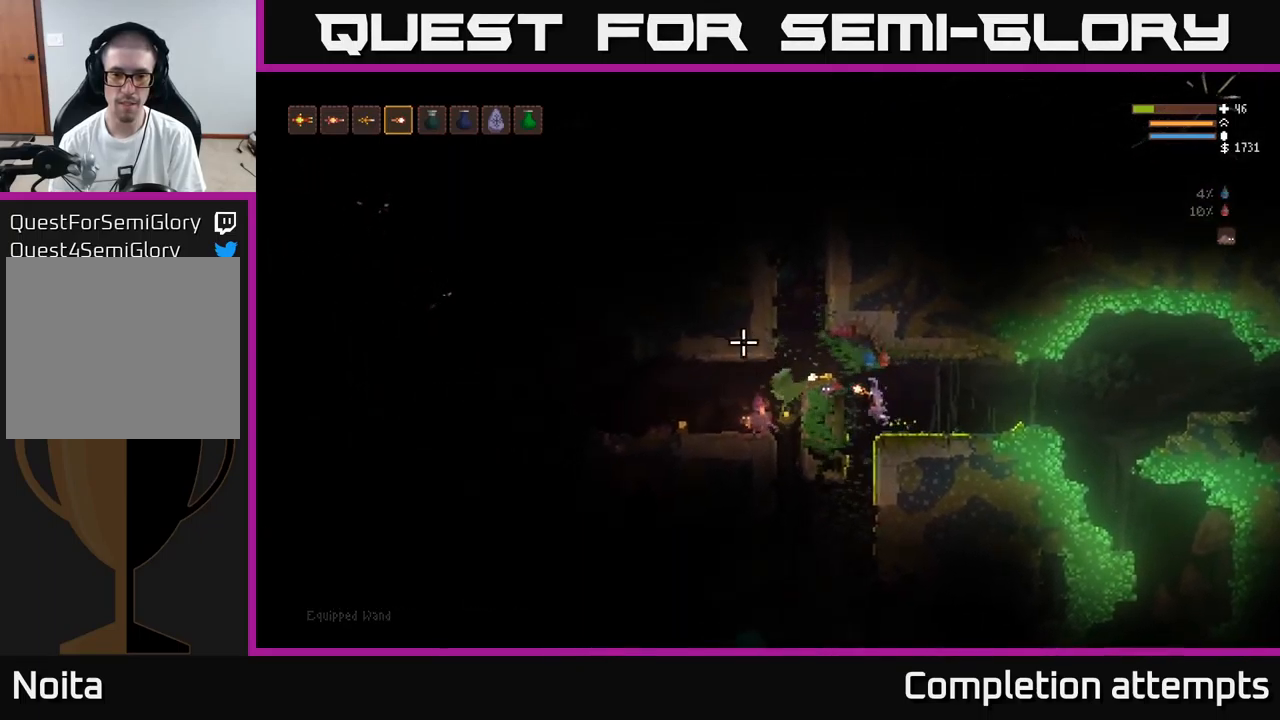
{"buttons": [], "left_stick": "left", "right_stick": "left", "events": [[166, "L2", "up"]]}
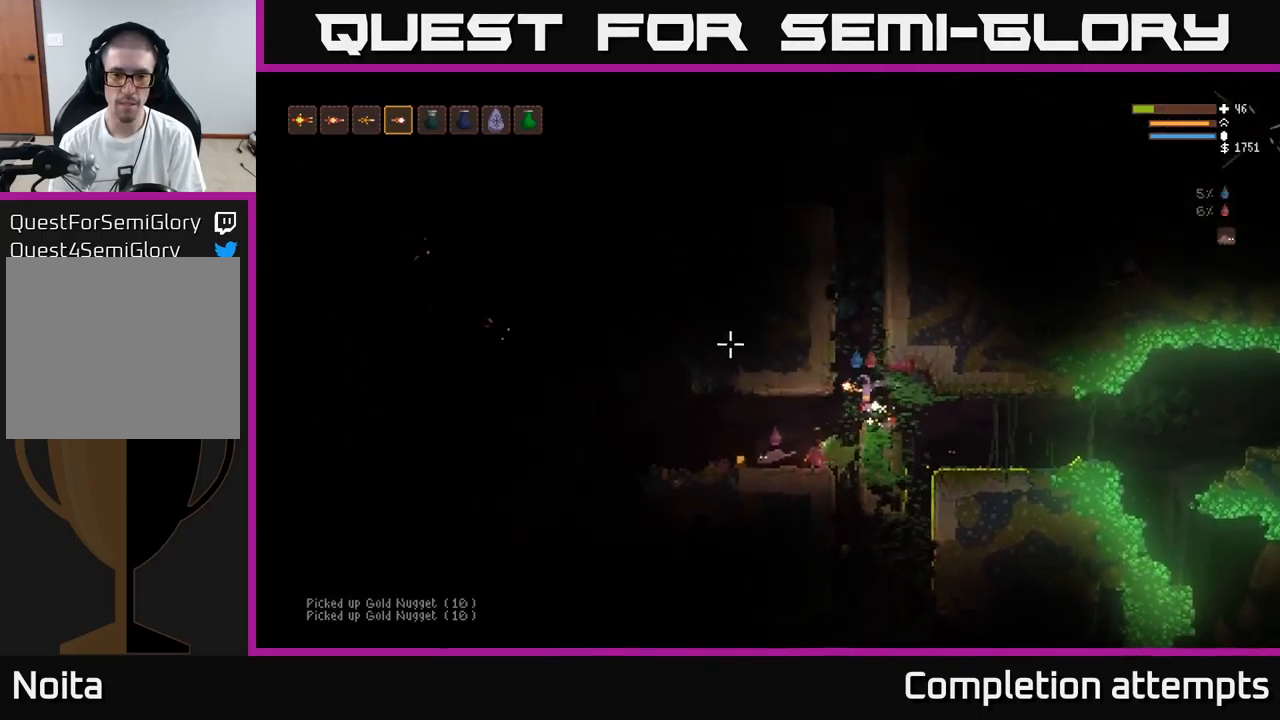
{"buttons": [], "left_stick": "left", "right_stick": "left", "events": [[283, "L2", "down"], [433, "L2", "up"]]}
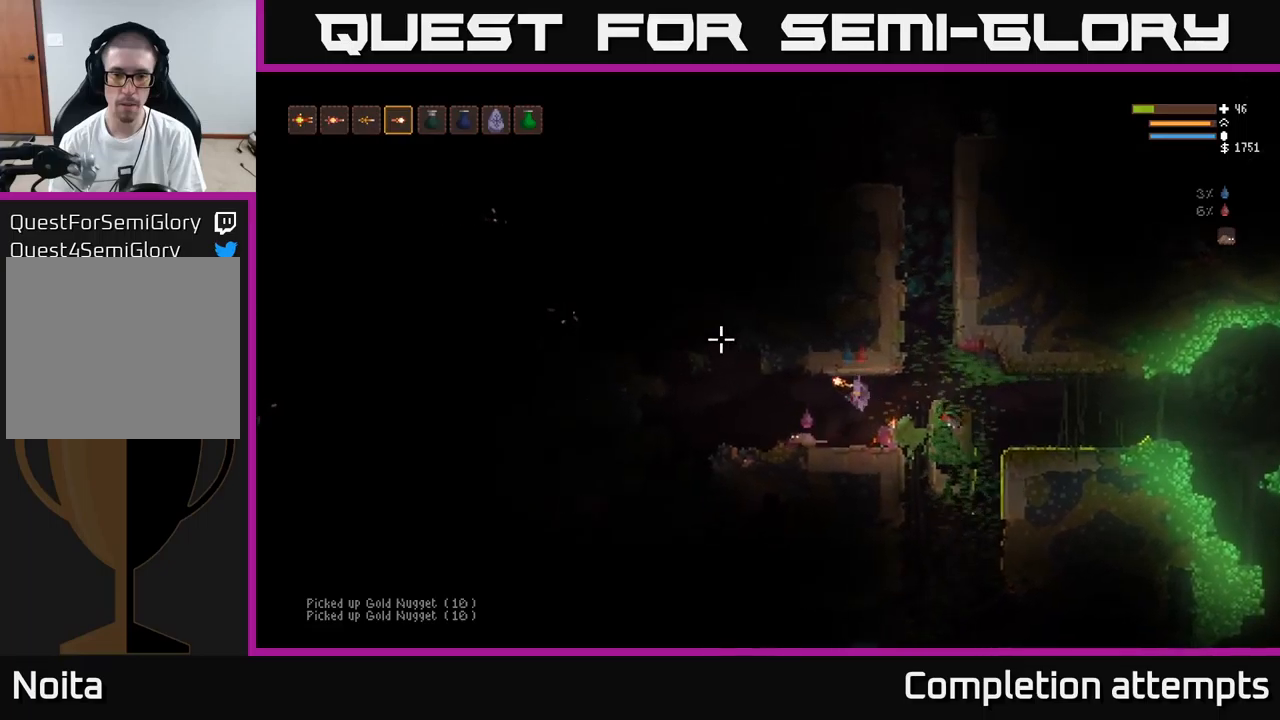
{"buttons": [], "left_stick": "center", "right_stick": "left", "events": [[333, "left_stick", "center"]]}
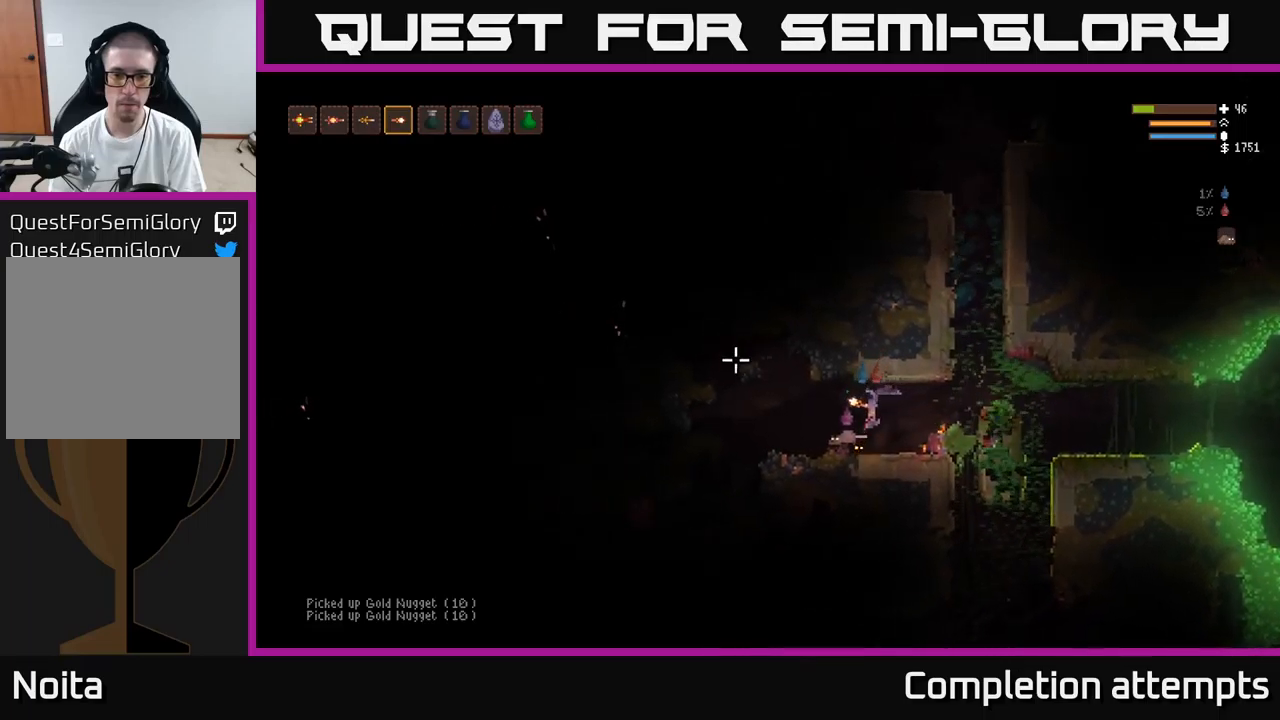
{"buttons": [], "left_stick": "center", "right_stick": "down", "events": [[50, "right_stick", "down-left"], [250, "left_stick", "right"], [300, "right_stick", "down"], [433, "left_stick", "center"]]}
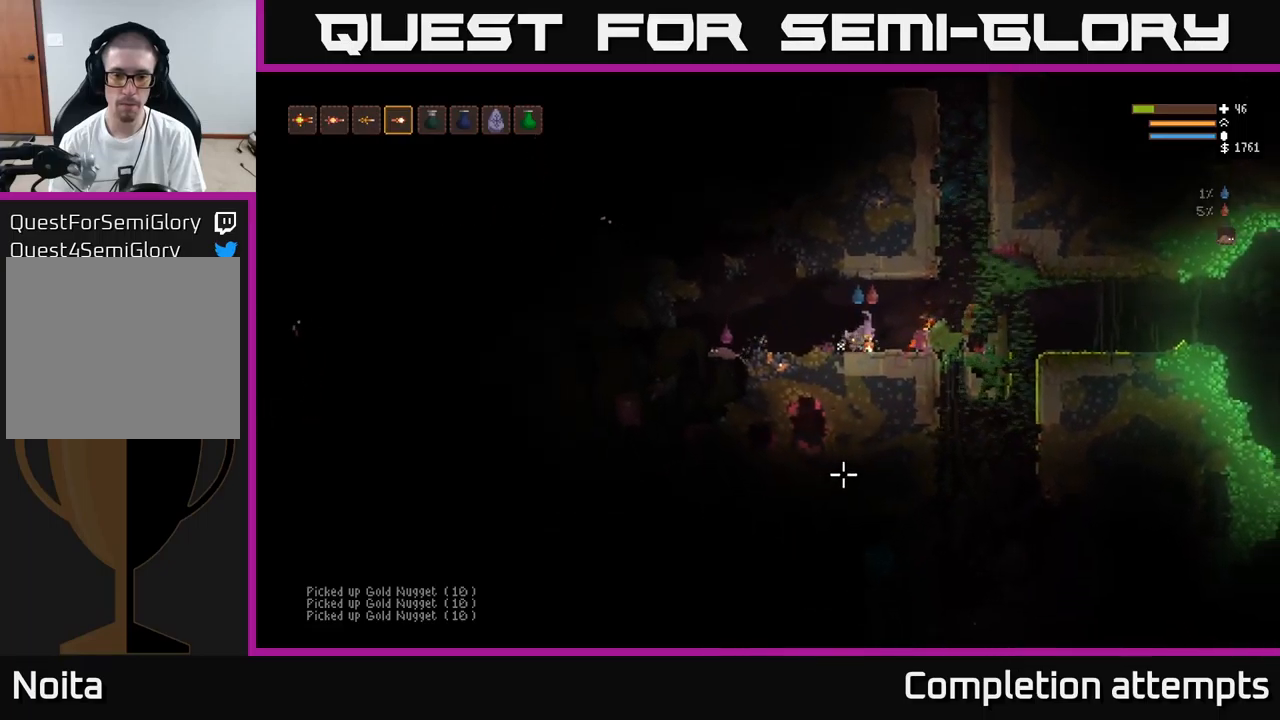
{"buttons": [], "left_stick": "center", "right_stick": "down", "events": []}
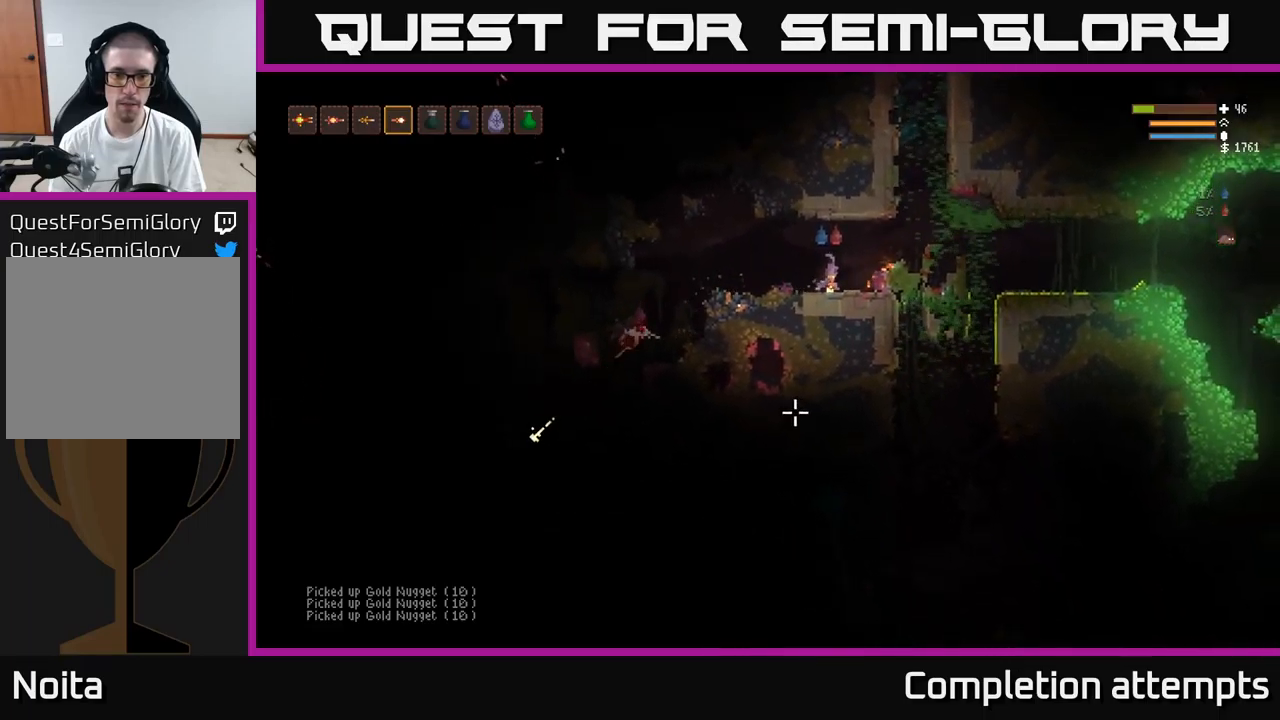
{"buttons": [], "left_stick": "center", "right_stick": "down-left", "events": [[50, "left_stick", "left"], [67, "right_stick", "down-left"], [283, "left_stick", "center"]]}
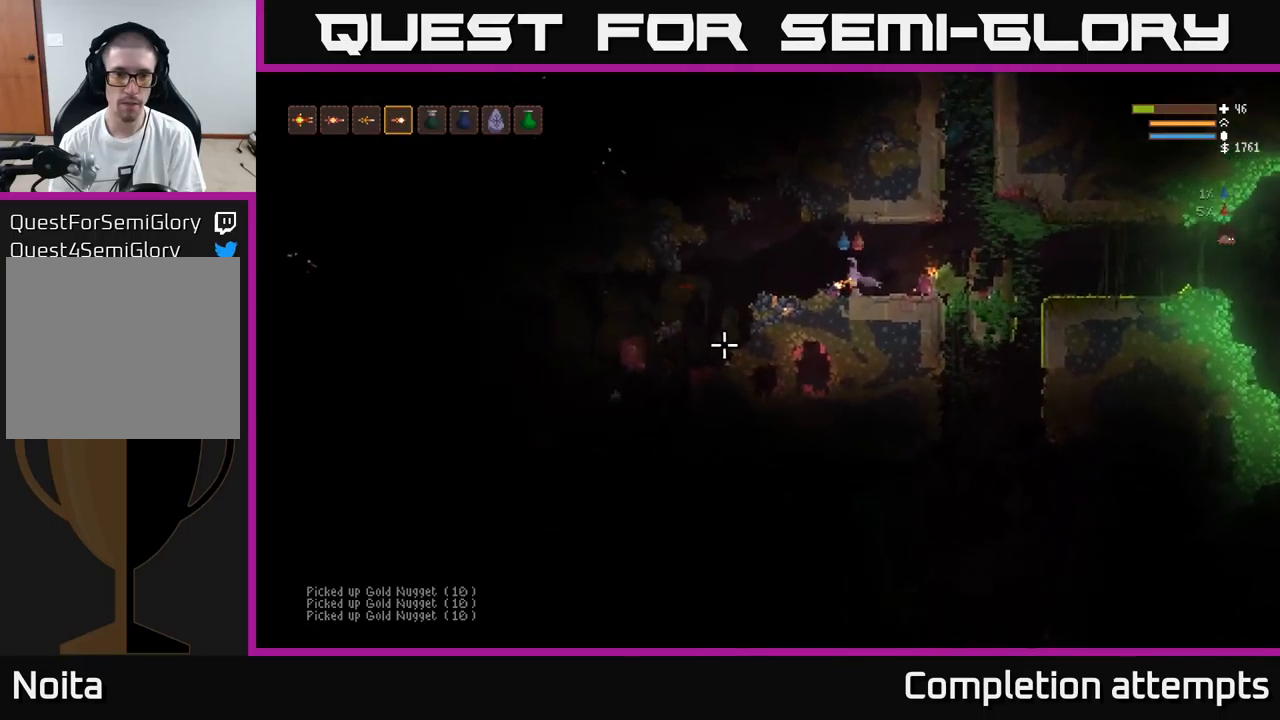
{"buttons": [], "left_stick": "left", "right_stick": "down-left", "events": [[33, "left_stick", "left"], [250, "L2", "down"], [367, "L2", "up"]]}
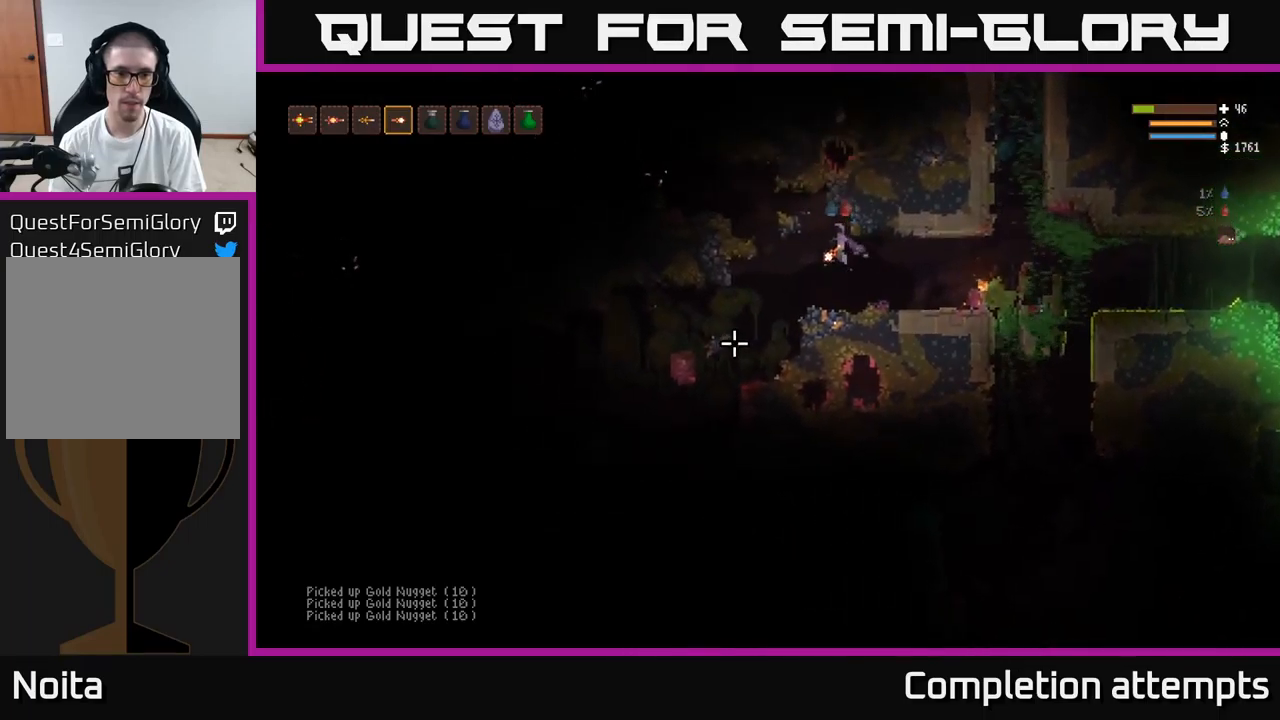
{"buttons": ["R2"], "left_stick": "center", "right_stick": "down-left", "events": [[83, "left_stick", "center"], [133, "left_stick", "left"], [400, "R2", "down"], [450, "left_stick", "center"]]}
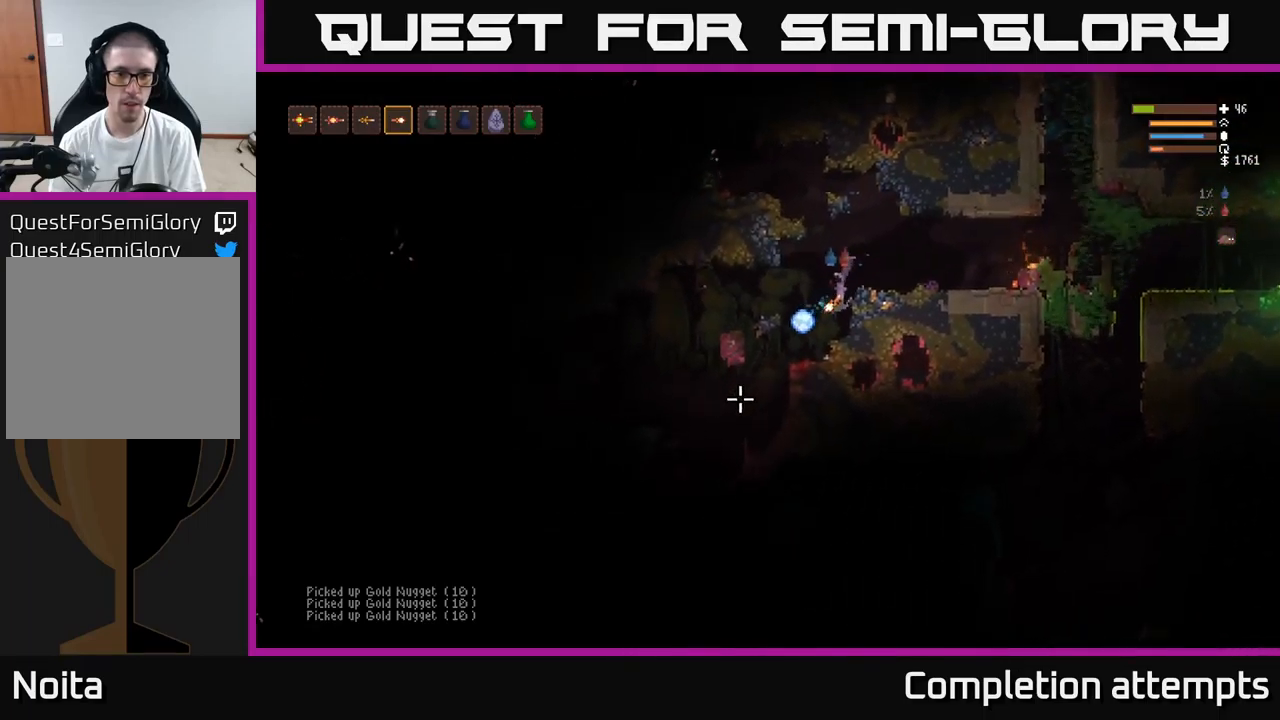
{"buttons": ["L2"], "left_stick": "right", "right_stick": "down-left", "events": [[17, "R2", "up"], [17, "left_stick", "right"], [100, "L2", "down"], [150, "left_stick", "center"], [333, "left_stick", "right"]]}
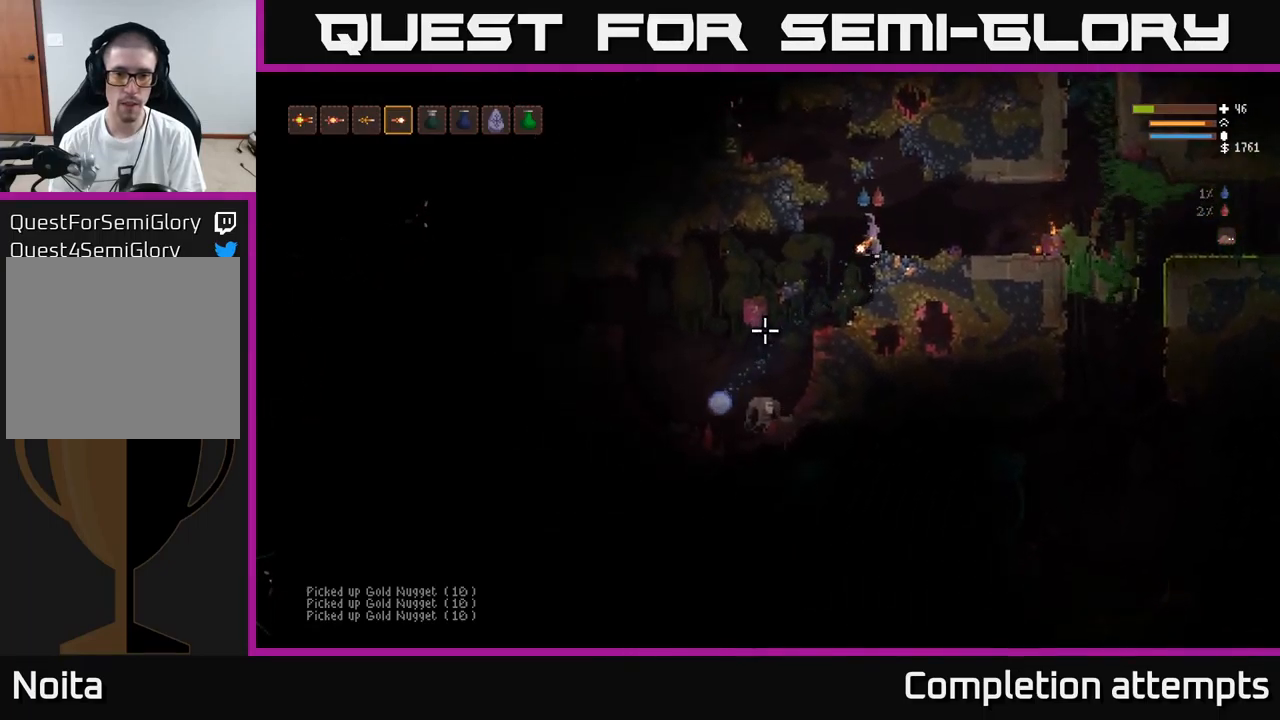
{"buttons": [], "left_stick": "right", "right_stick": "down-left", "events": [[150, "L2", "up"], [400, "R2", "down"], [500, "R2", "up"]]}
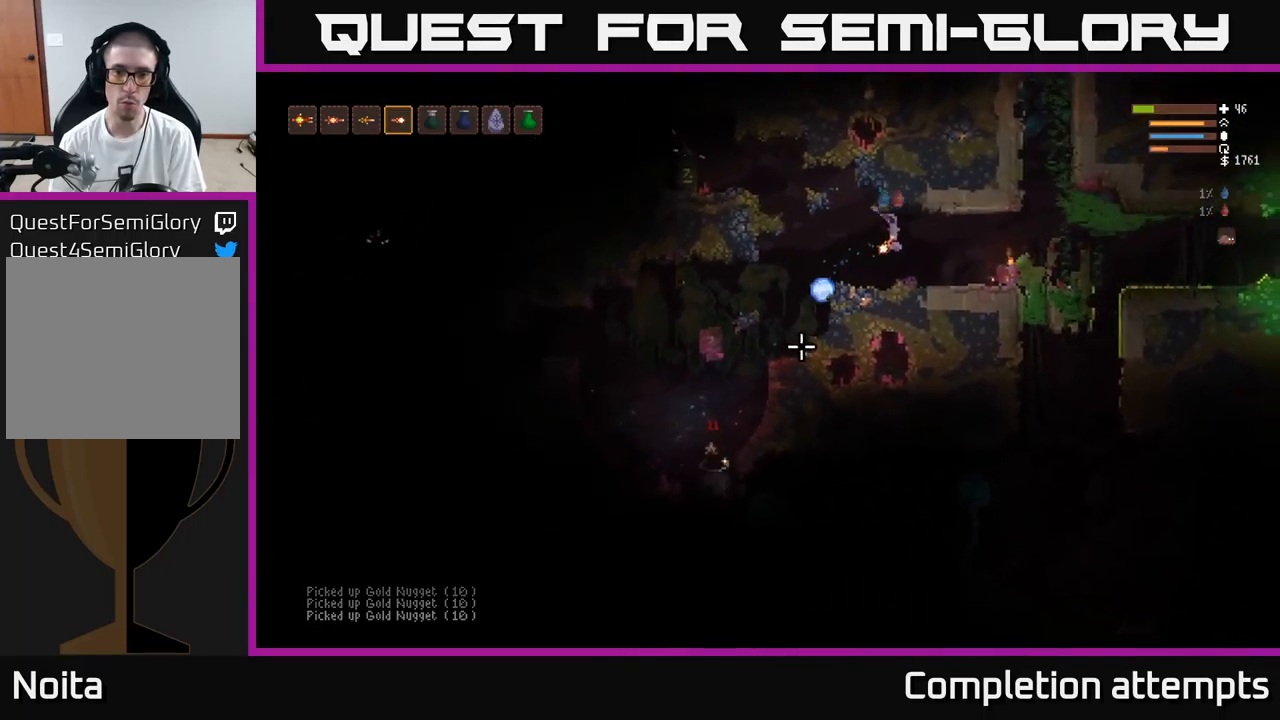
{"buttons": [], "left_stick": "left", "right_stick": "down-left", "events": [[283, "left_stick", "center"], [367, "left_stick", "left"]]}
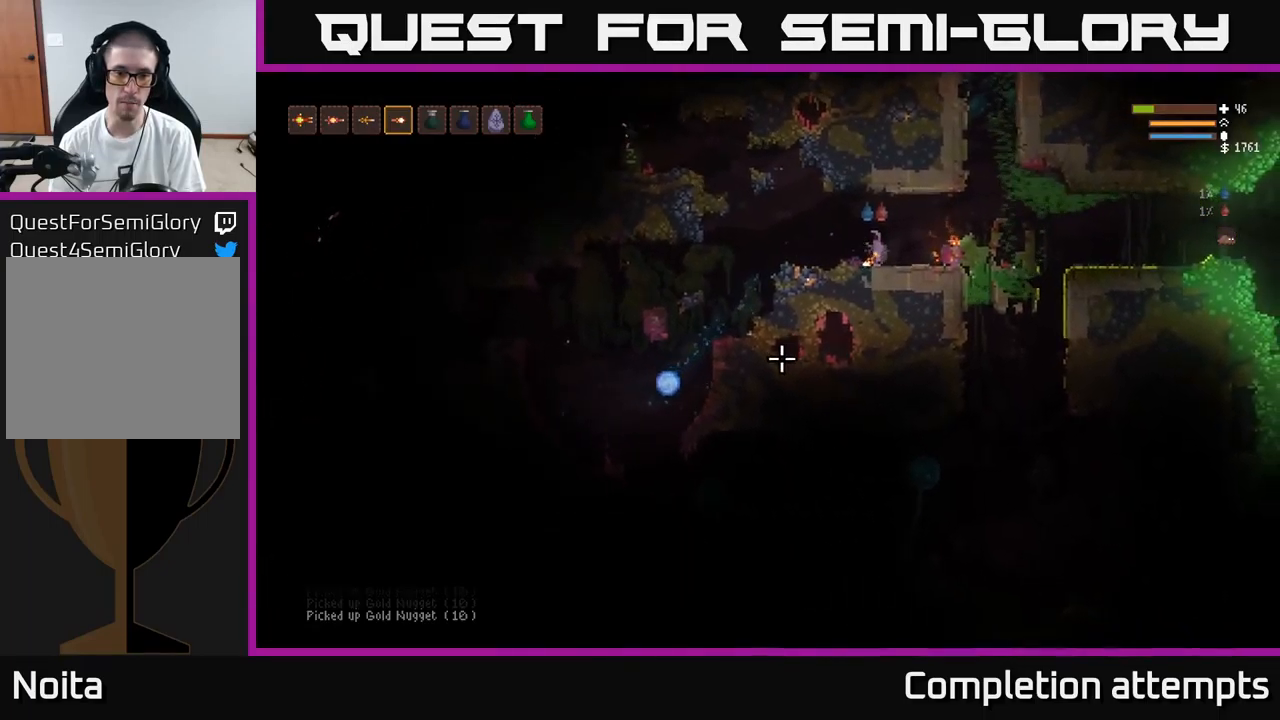
{"buttons": [], "left_stick": "left", "right_stick": "down-left", "events": [[17, "left_stick", "center"], [434, "left_stick", "left"]]}
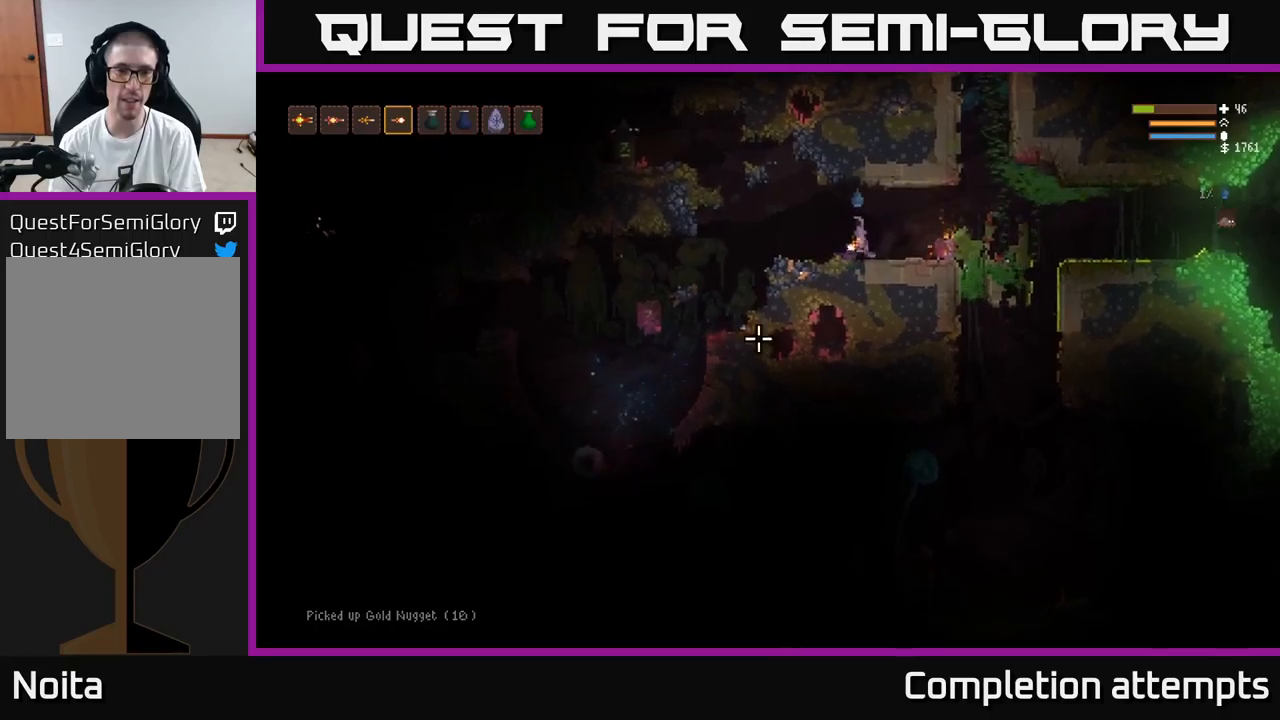
{"buttons": [], "left_stick": "center", "right_stick": "left", "events": [[50, "L2", "down"], [67, "right_stick", "left"], [184, "L2", "up"], [434, "left_stick", "center"]]}
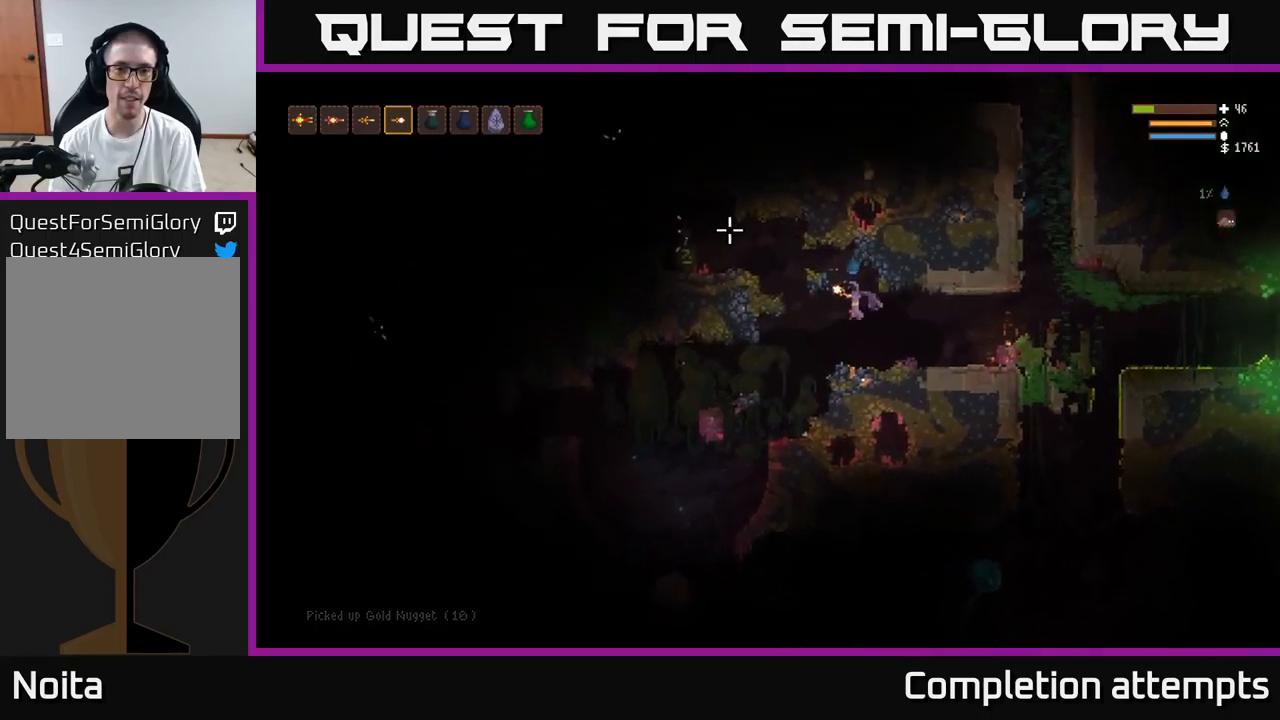
{"buttons": [], "left_stick": "center", "right_stick": "left", "events": []}
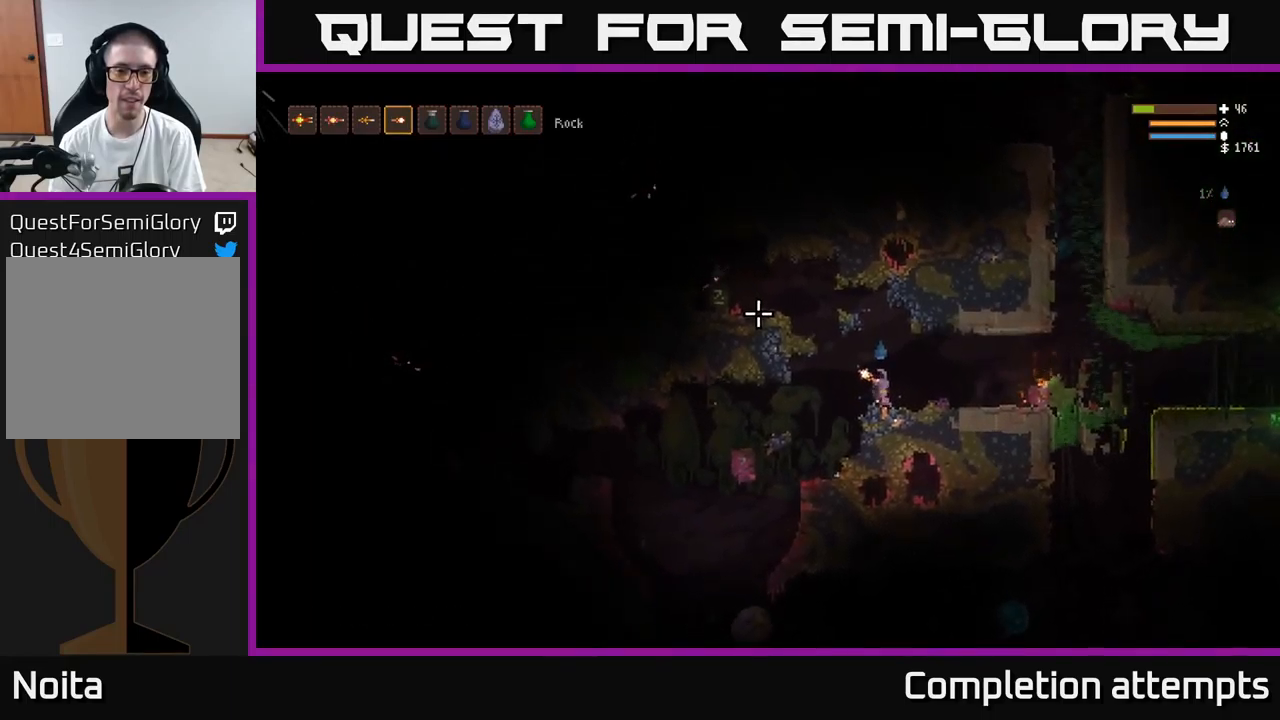
{"buttons": [], "left_stick": "center", "right_stick": "down-left", "events": [[150, "right_stick", "down-left"]]}